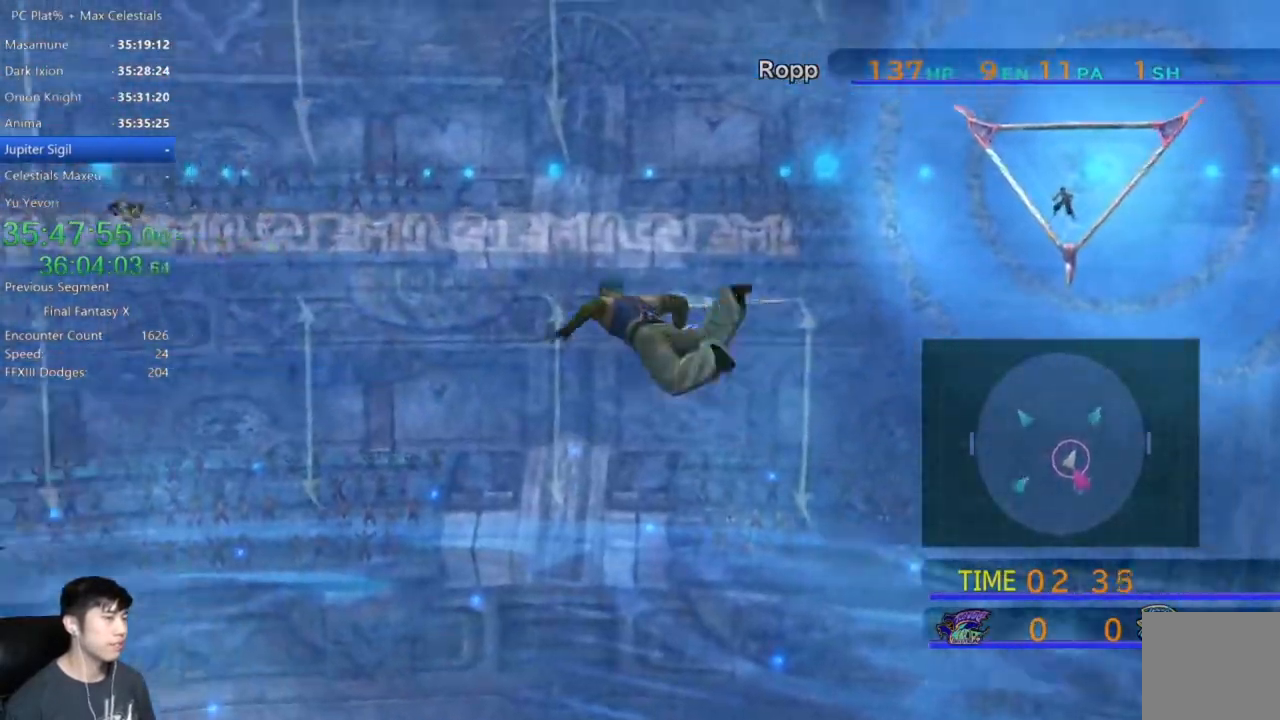
Gameplay with a controller (Xbox layout); each line is a JSON object with the inputs held at the frame after it. "events" lists button and stick changes between this image and that frame as [ms after this image, input, new state], when the widget could be followed in between.
{"buttons": [], "left_stick": "up", "right_stick": "center", "events": []}
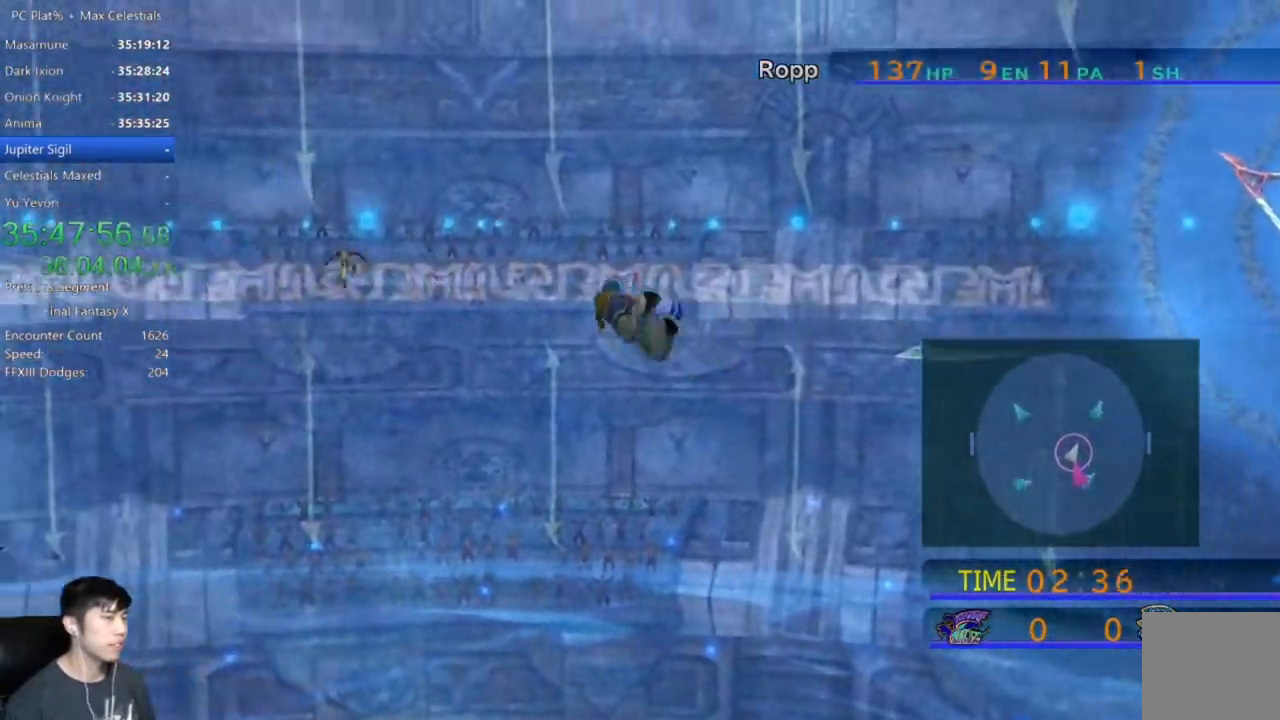
{"buttons": [], "left_stick": "up", "right_stick": "center", "events": []}
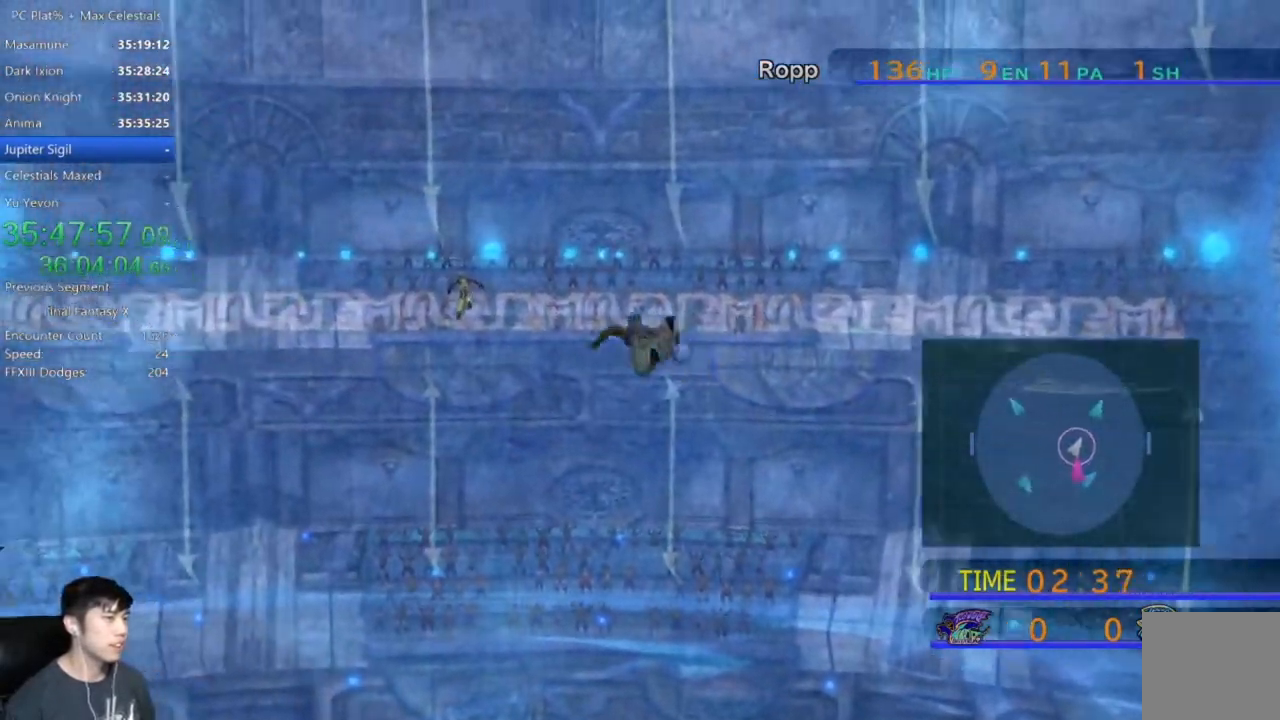
{"buttons": [], "left_stick": "up-right", "right_stick": "center", "events": [[501, "left_stick", "up-right"]]}
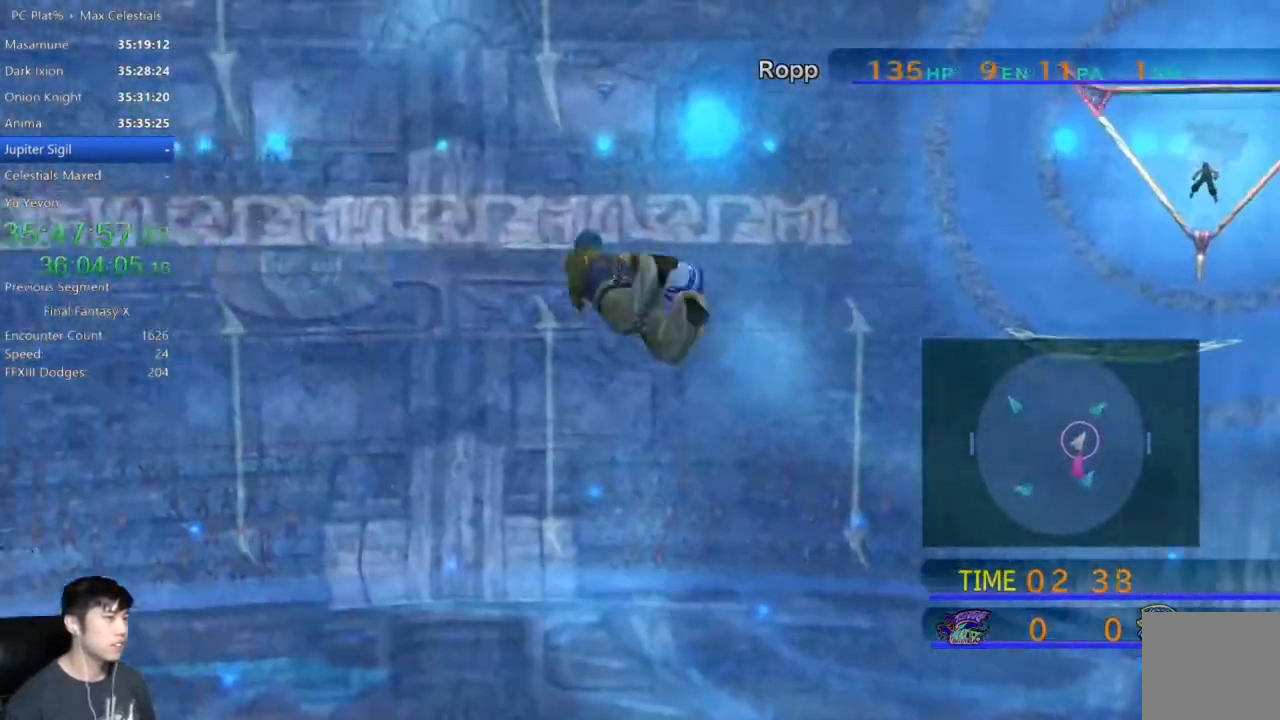
{"buttons": [], "left_stick": "up-right", "right_stick": "center", "events": []}
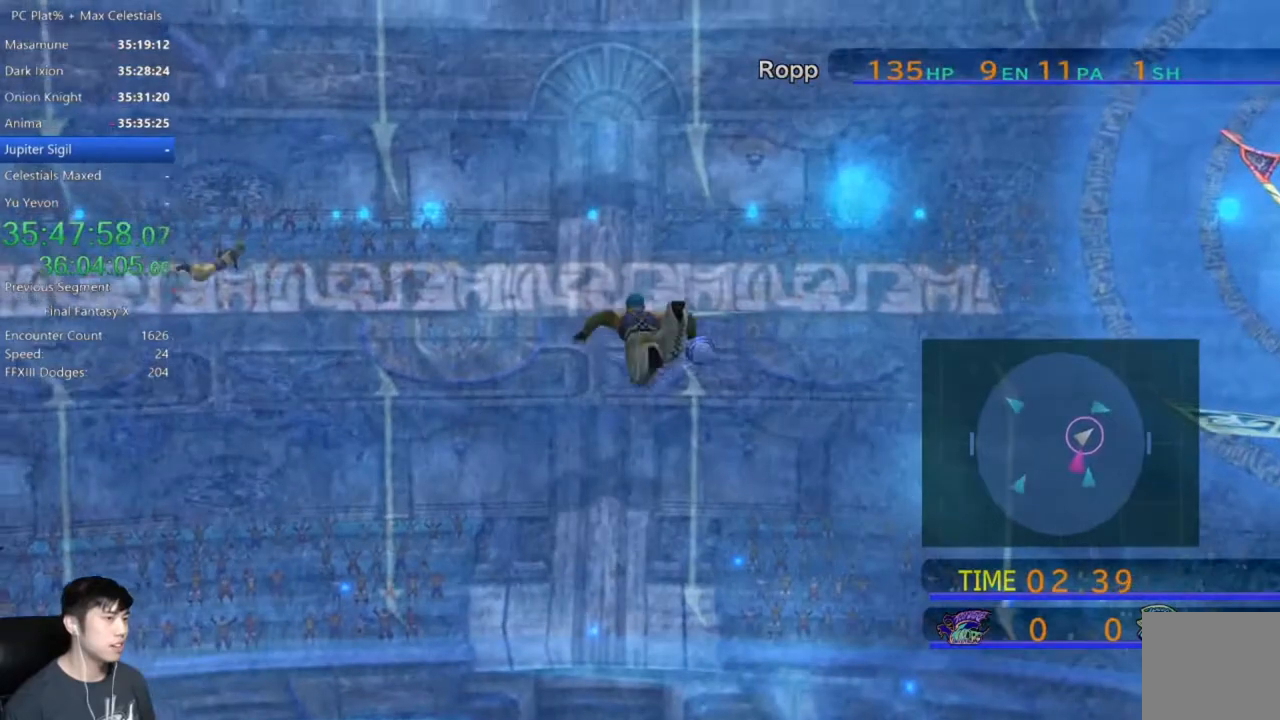
{"buttons": [], "left_stick": "up-right", "right_stick": "center", "events": []}
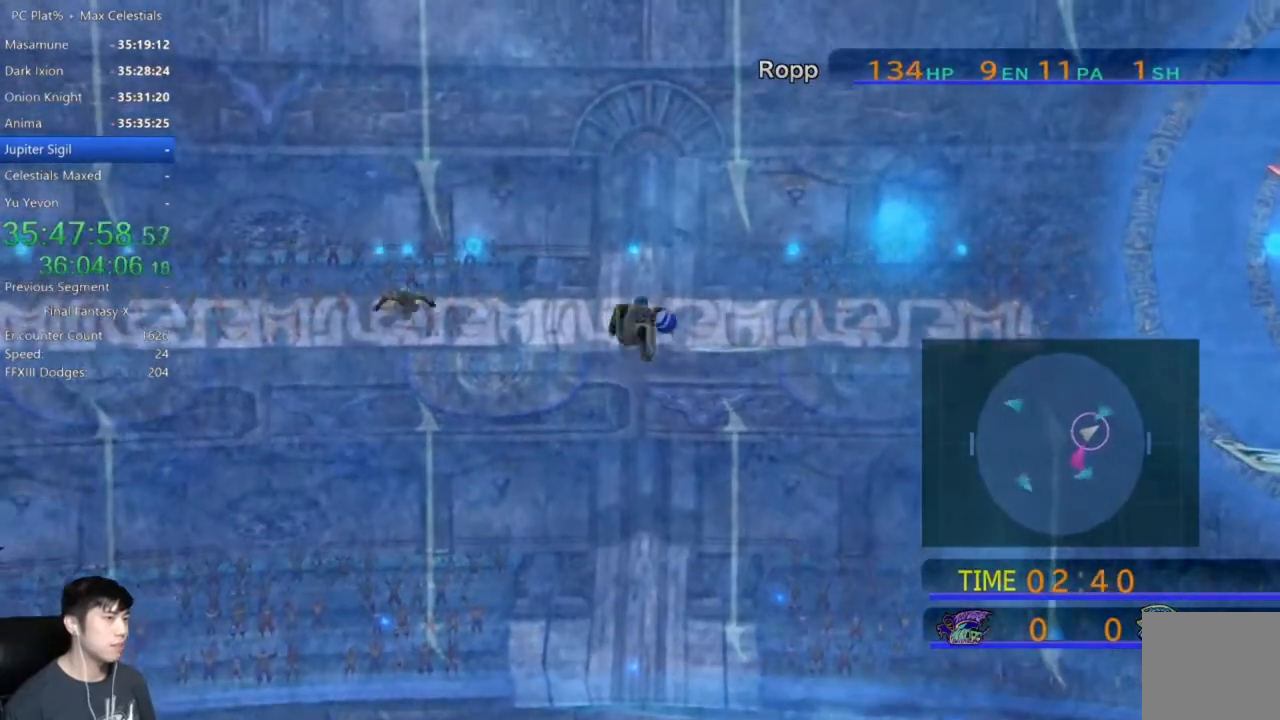
{"buttons": [], "left_stick": "up-right", "right_stick": "center", "events": []}
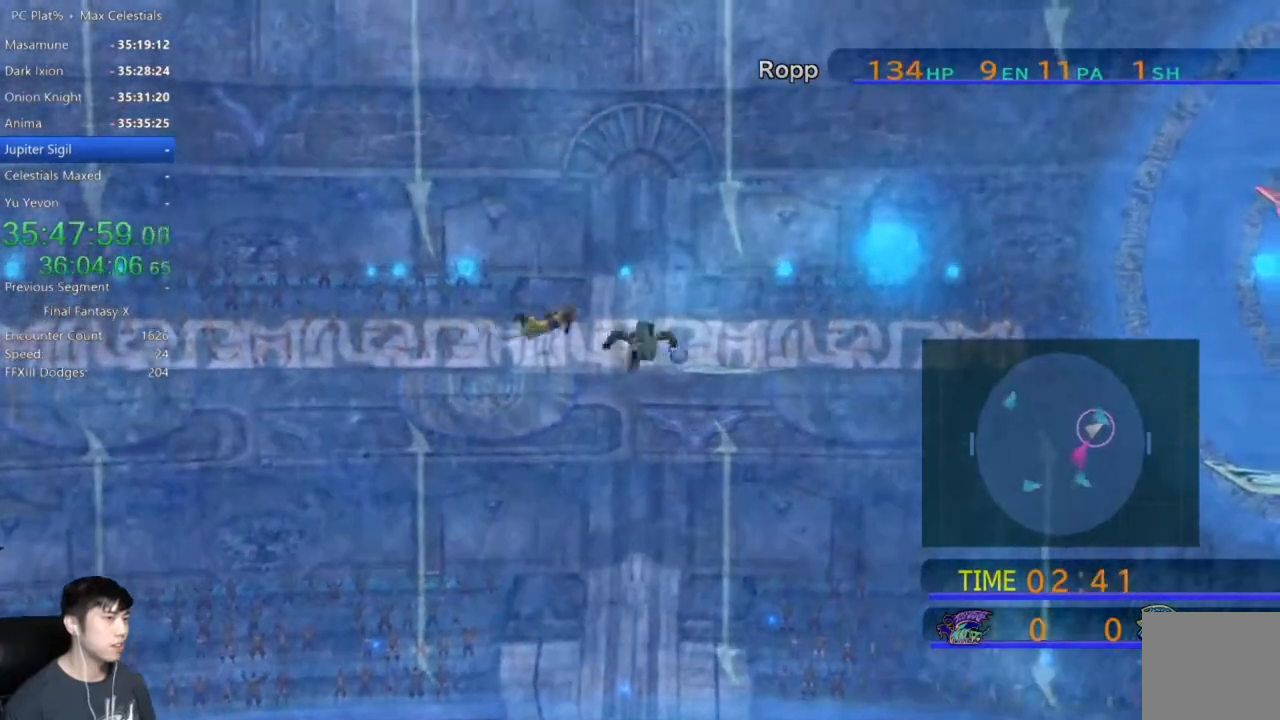
{"buttons": [], "left_stick": "up-right", "right_stick": "center", "events": []}
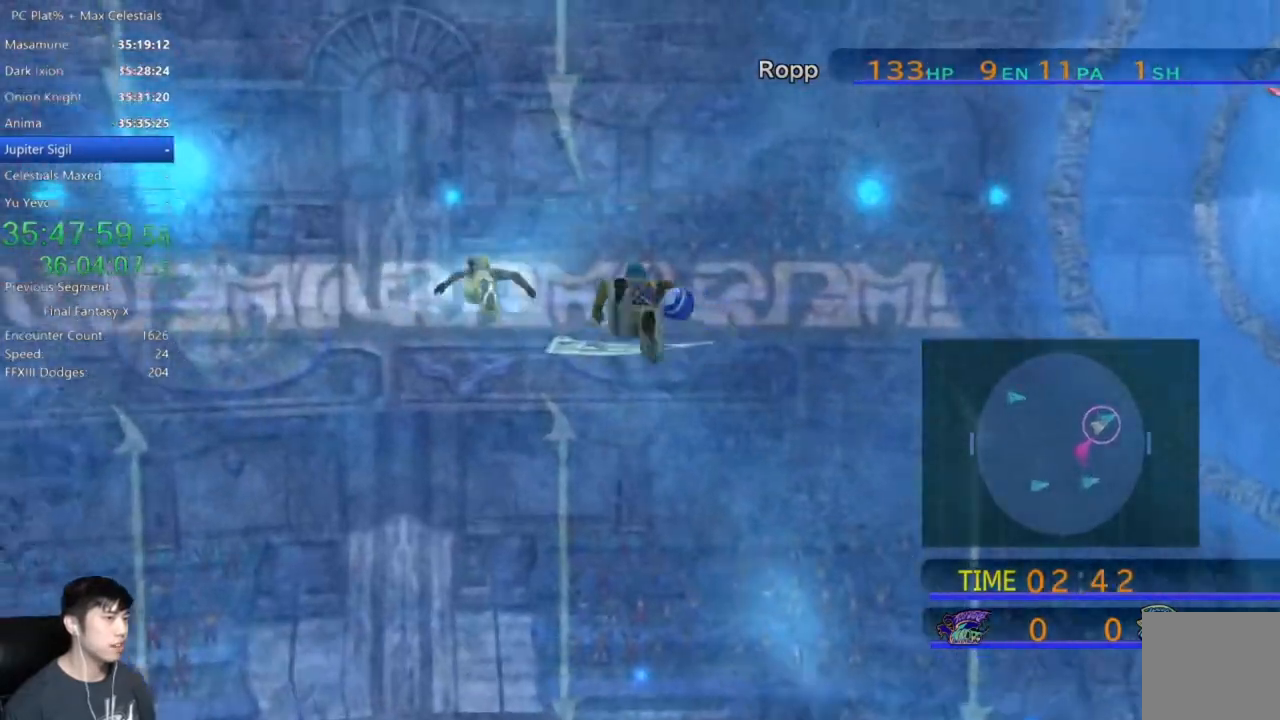
{"buttons": [], "left_stick": "right", "right_stick": "center", "events": [[233, "left_stick", "right"]]}
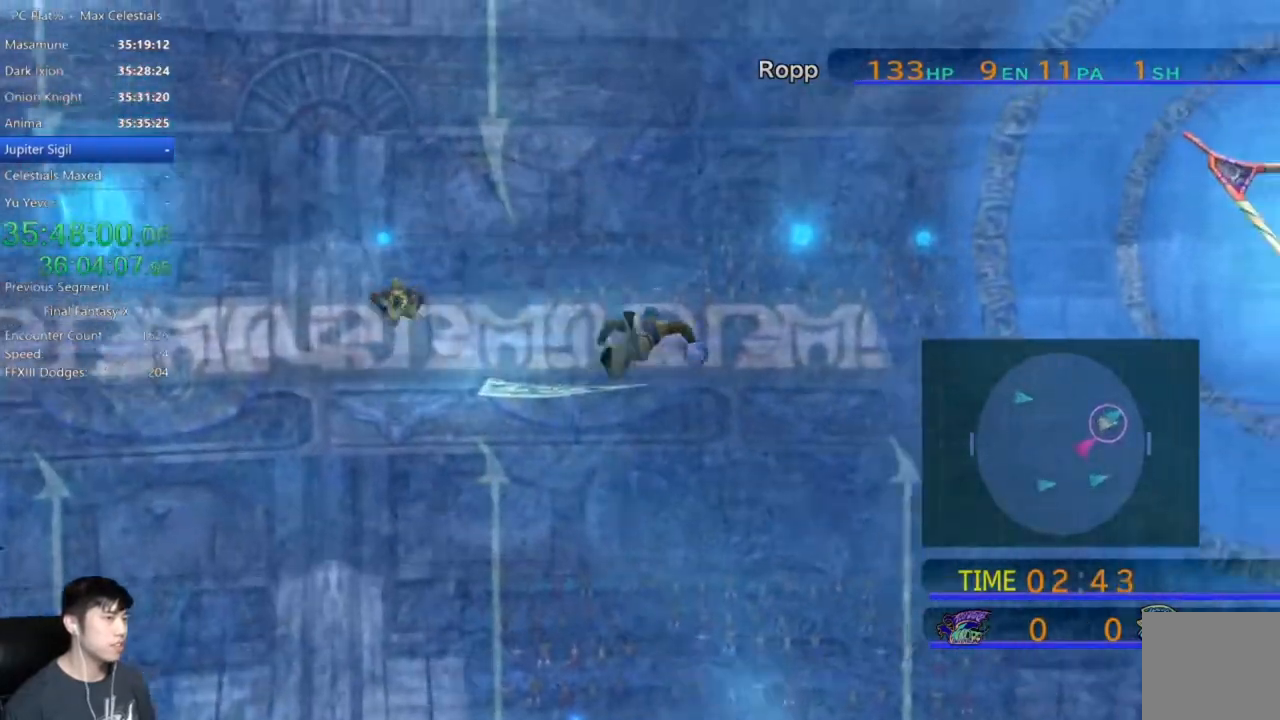
{"buttons": [], "left_stick": "right", "right_stick": "center", "events": []}
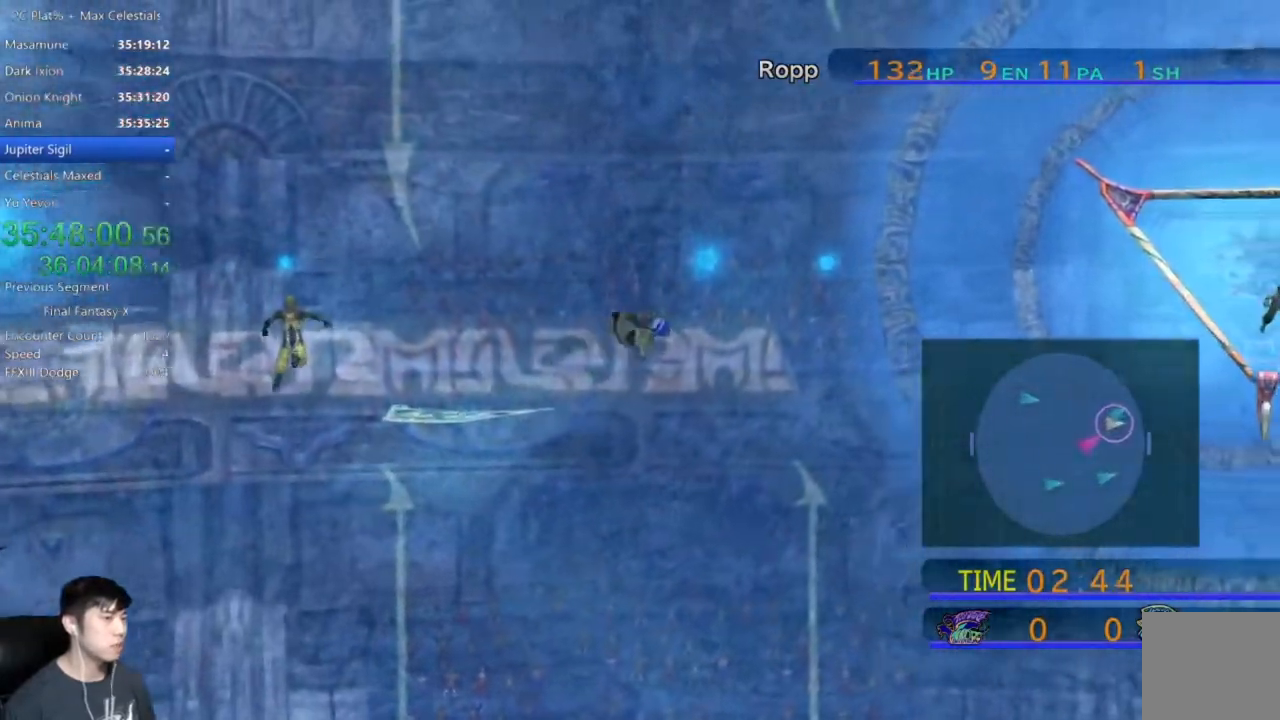
{"buttons": [], "left_stick": "right", "right_stick": "center", "events": []}
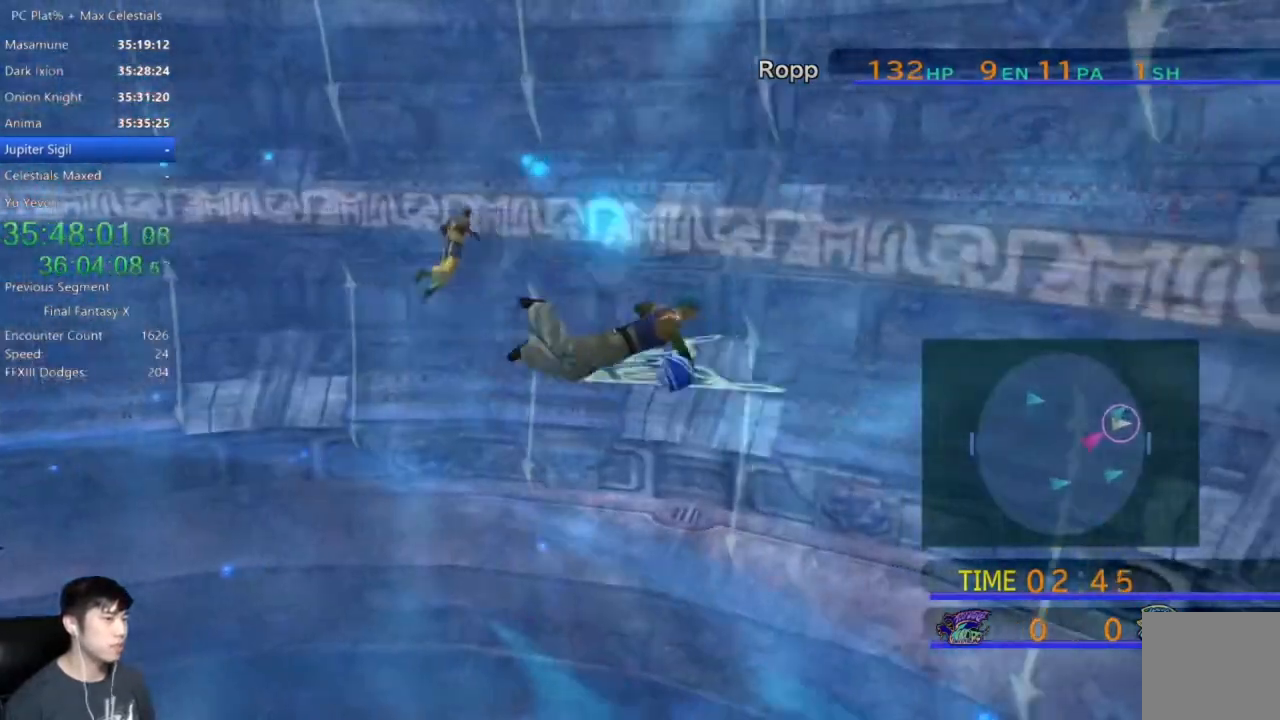
{"buttons": [], "left_stick": "right", "right_stick": "center", "events": []}
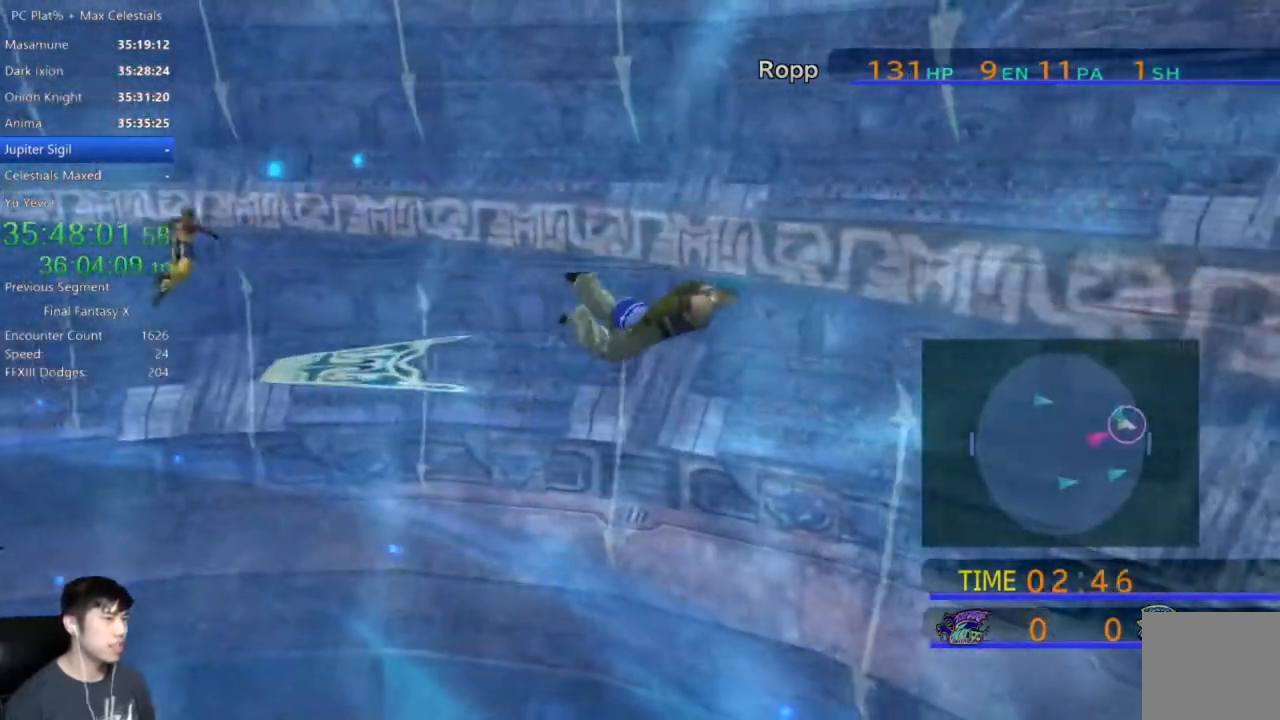
{"buttons": [], "left_stick": "down-right", "right_stick": "center", "events": [[333, "left_stick", "down-right"]]}
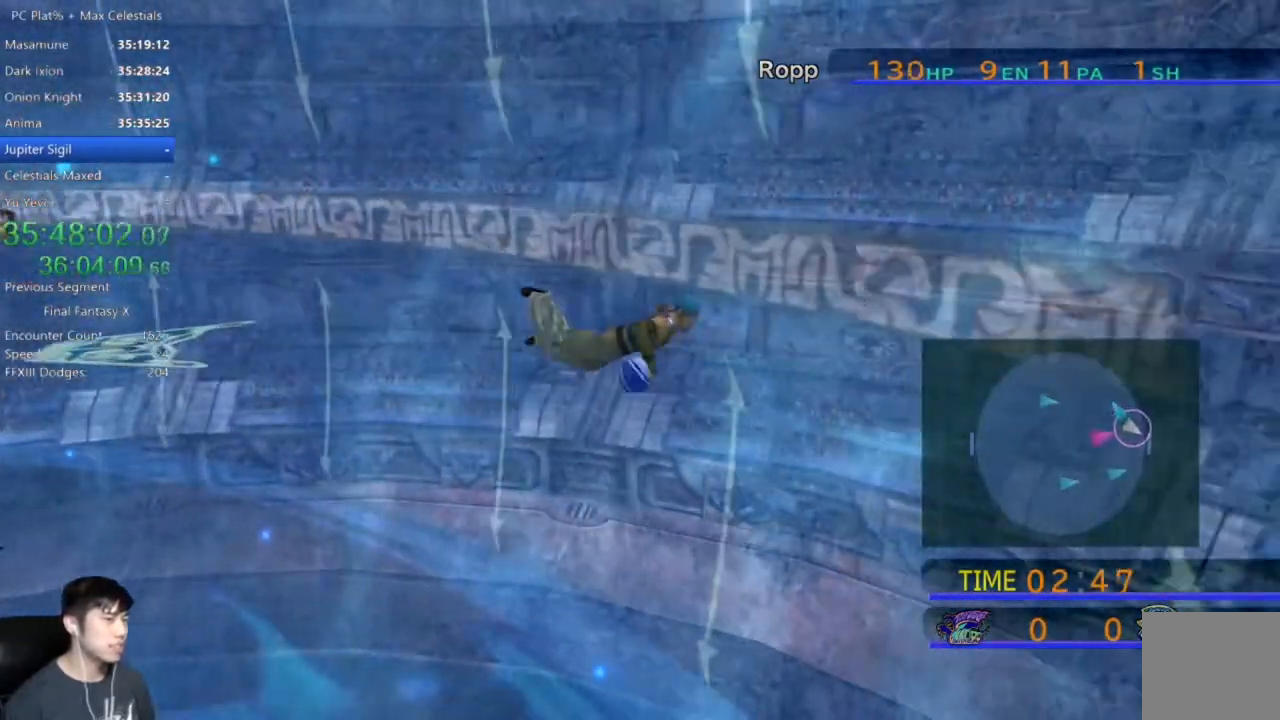
{"buttons": [], "left_stick": "down-right", "right_stick": "center", "events": []}
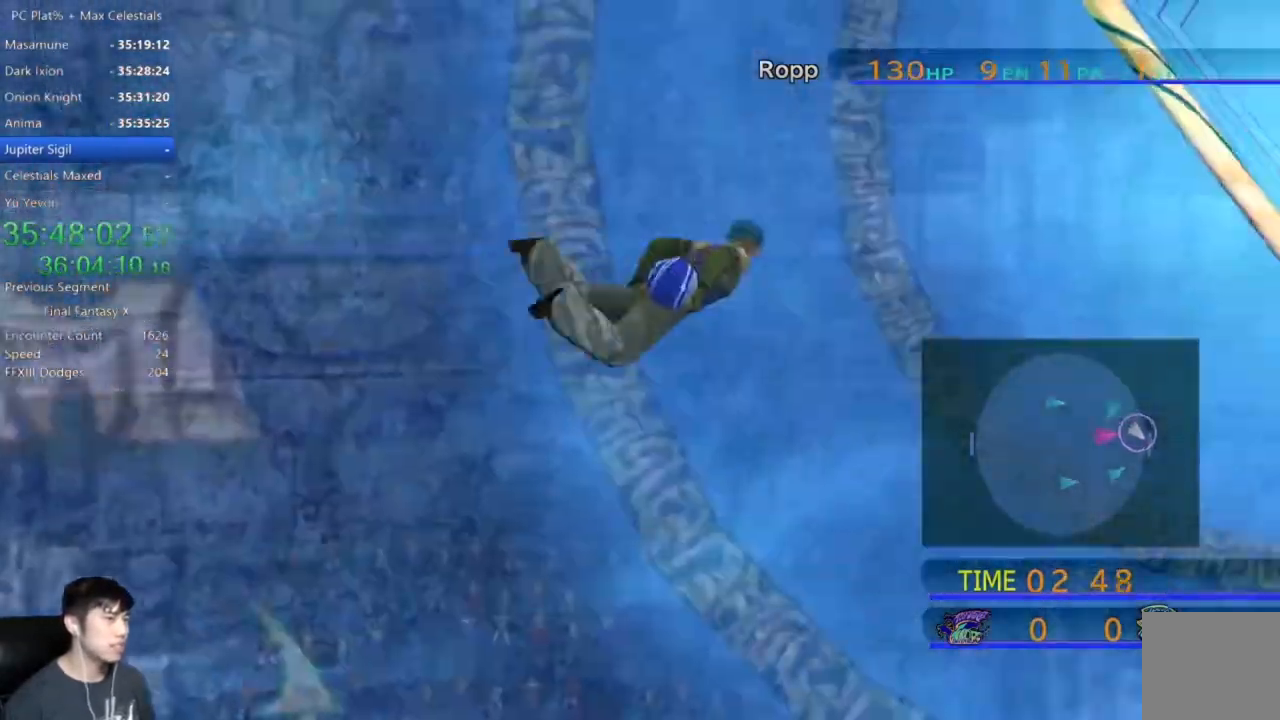
{"buttons": [], "left_stick": "down-right", "right_stick": "center", "events": []}
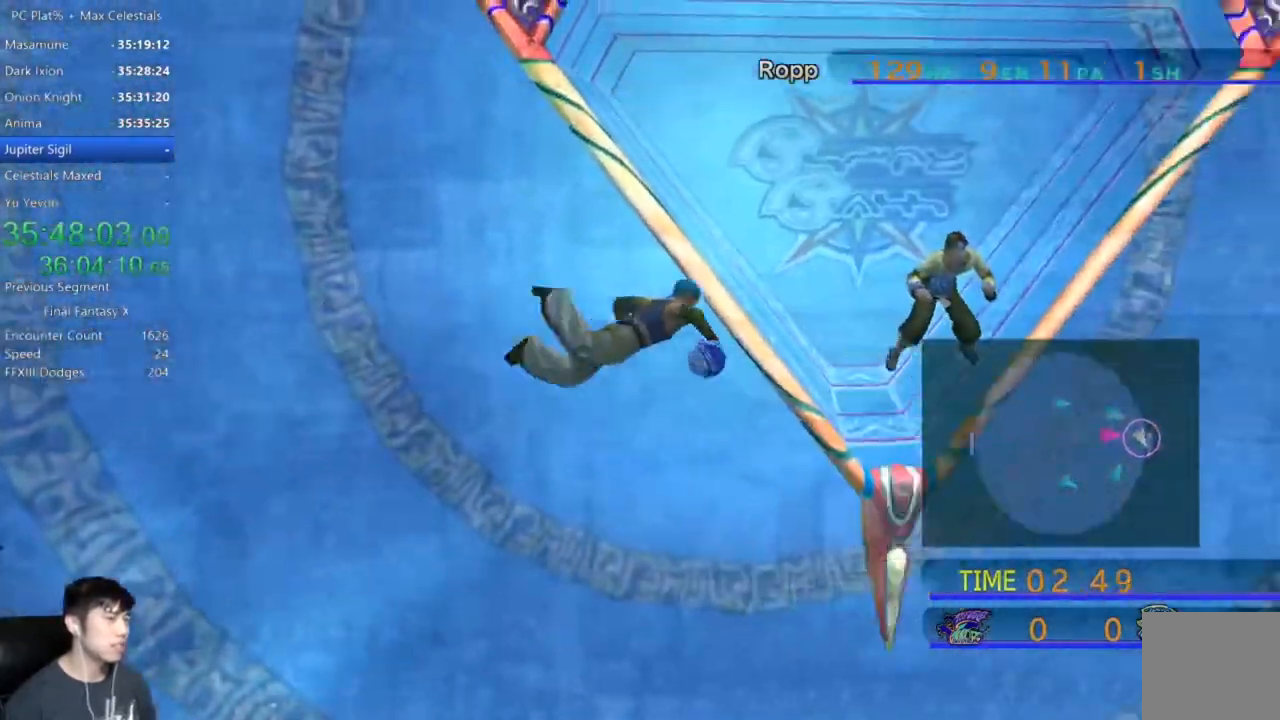
{"buttons": [], "left_stick": "down", "right_stick": "center", "events": [[200, "left_stick", "down"]]}
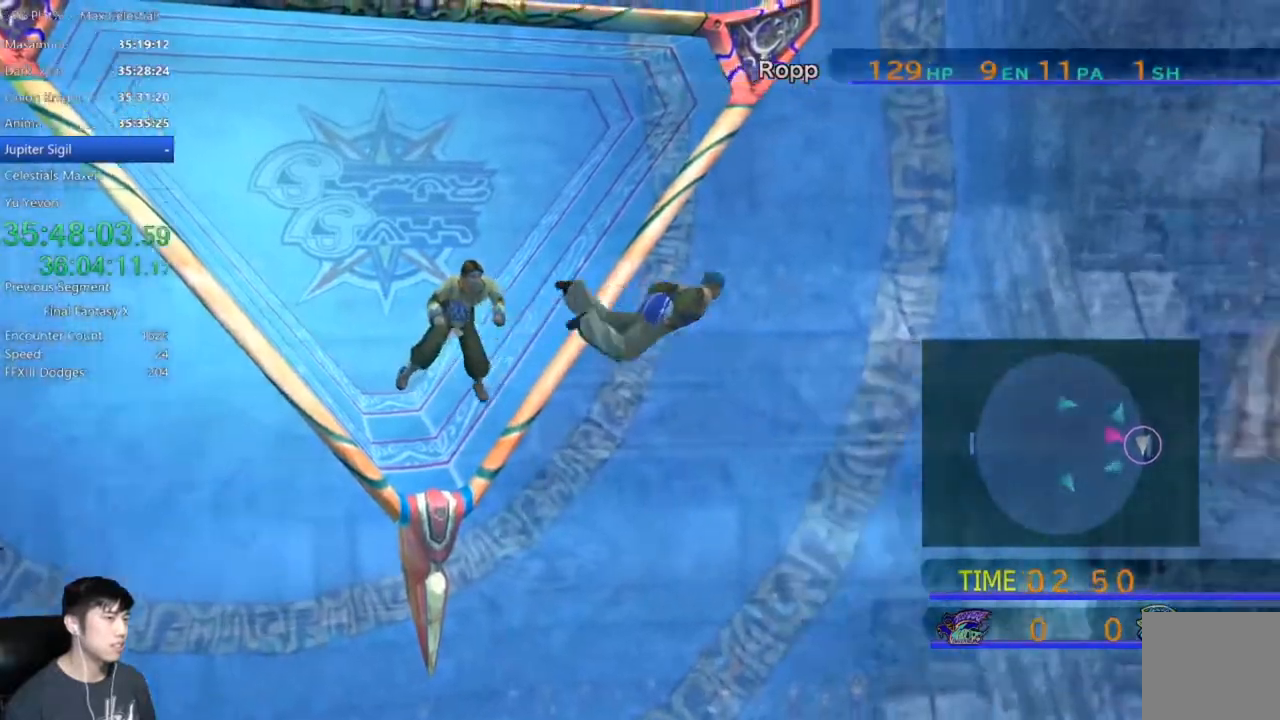
{"buttons": [], "left_stick": "down", "right_stick": "center", "events": []}
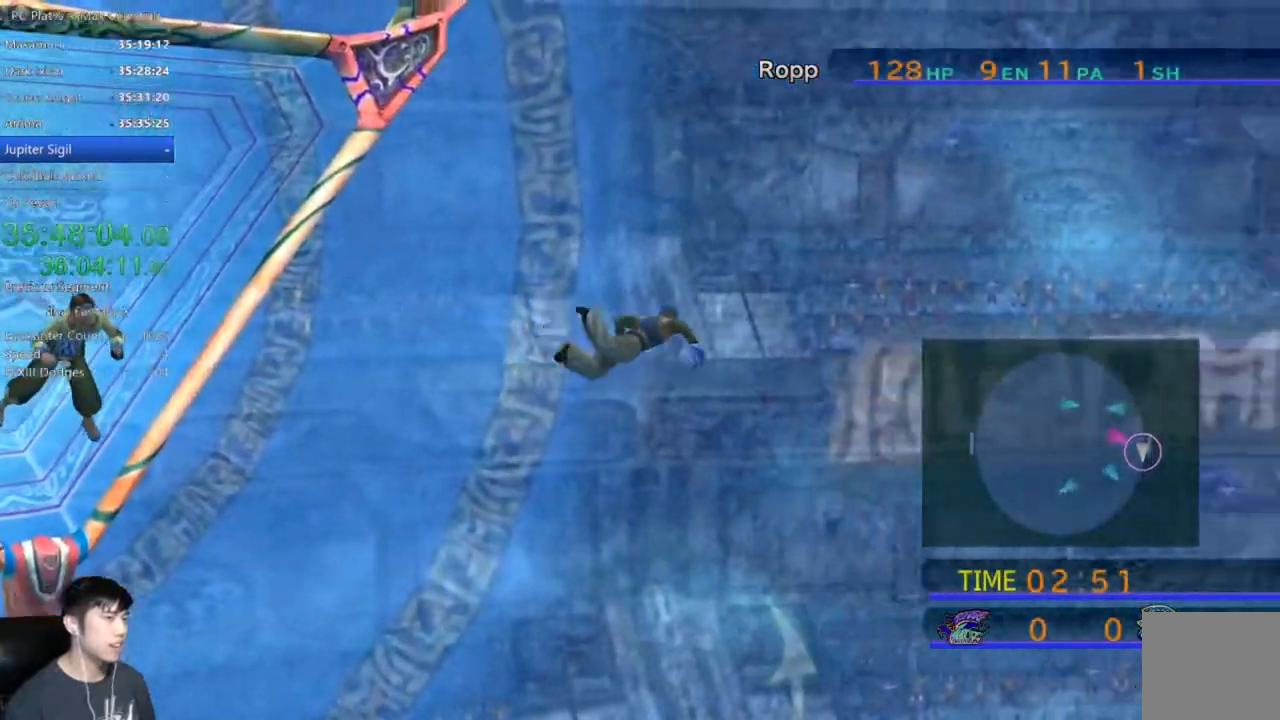
{"buttons": [], "left_stick": "down", "right_stick": "center", "events": []}
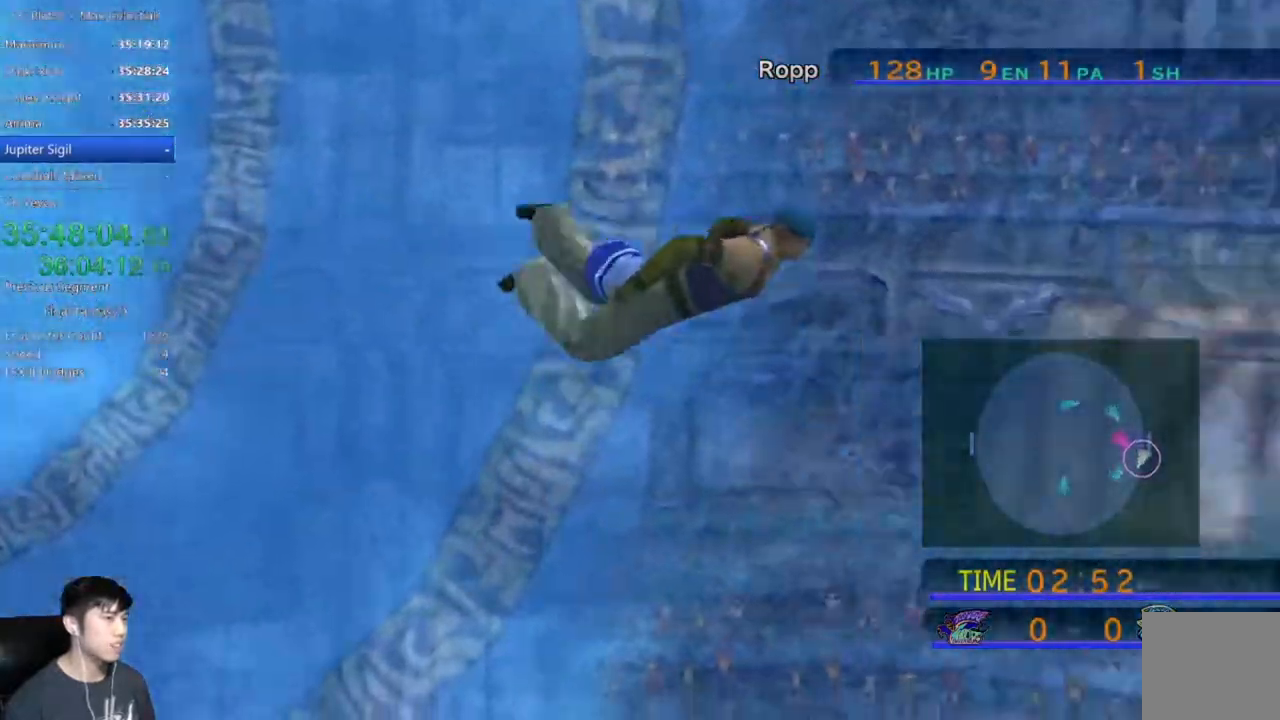
{"buttons": [], "left_stick": "down", "right_stick": "center", "events": []}
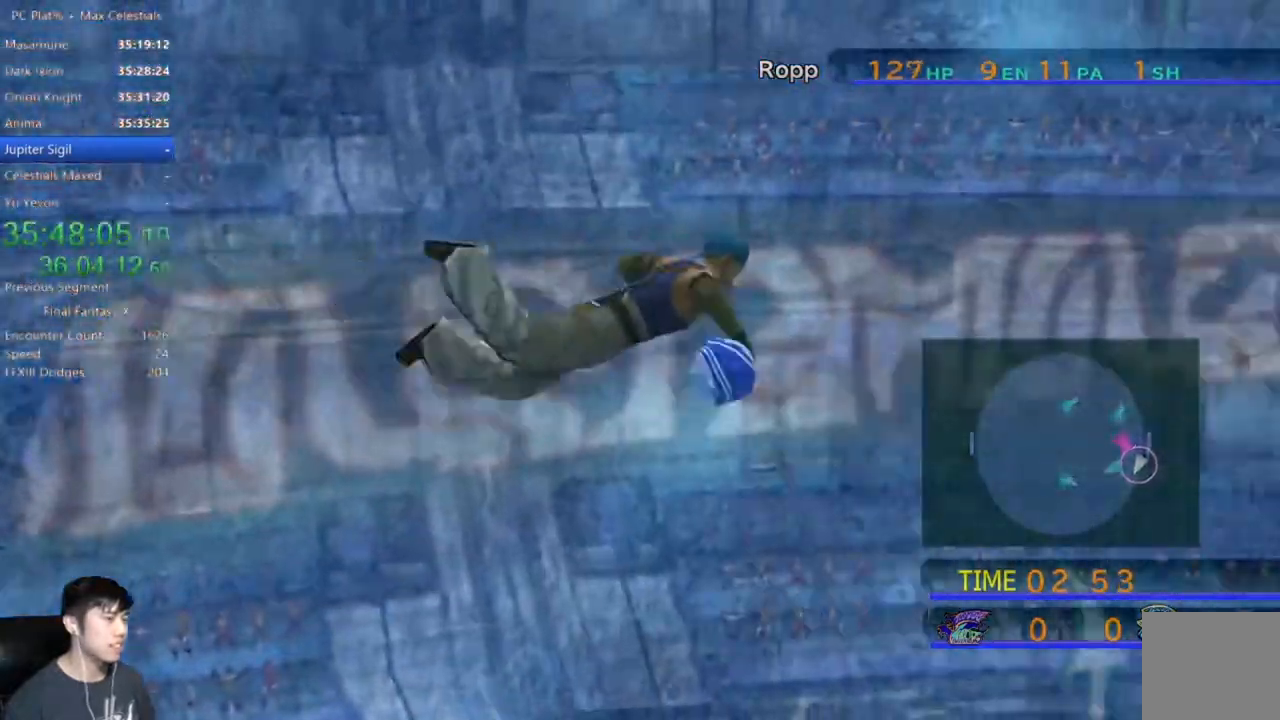
{"buttons": [], "left_stick": "down", "right_stick": "center", "events": []}
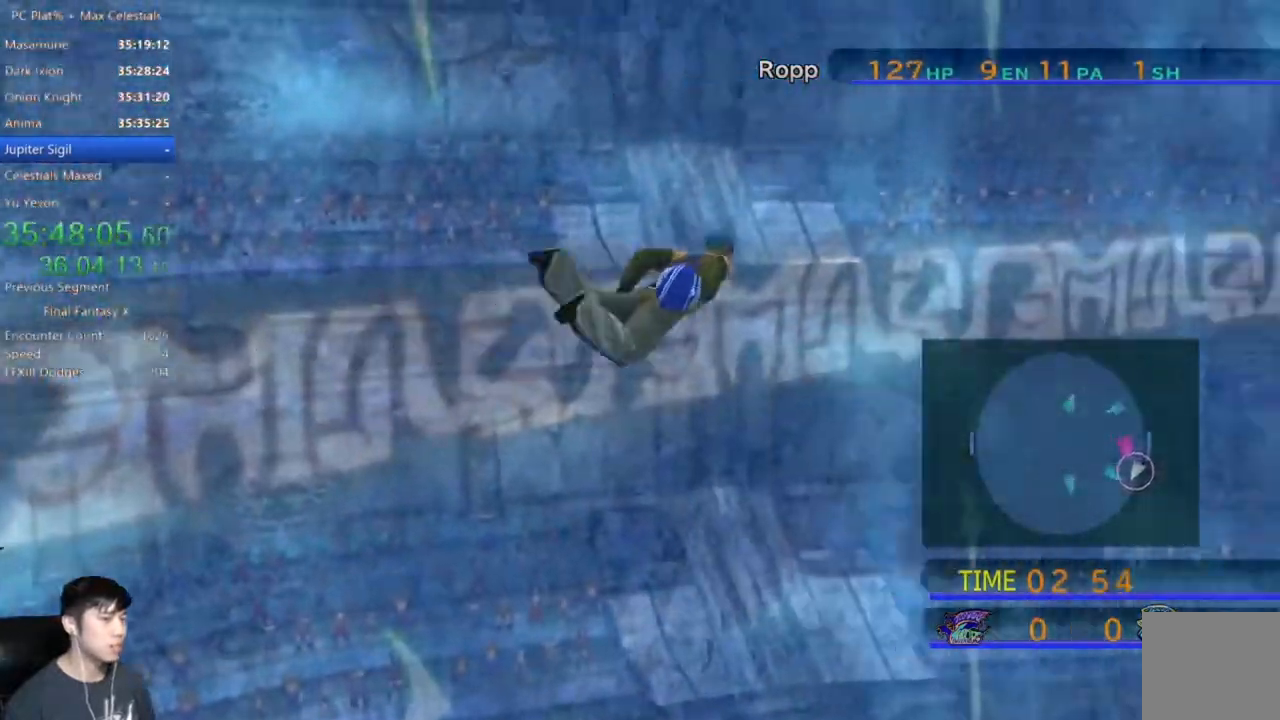
{"buttons": [], "left_stick": "down-left", "right_stick": "center", "events": [[133, "left_stick", "down-left"]]}
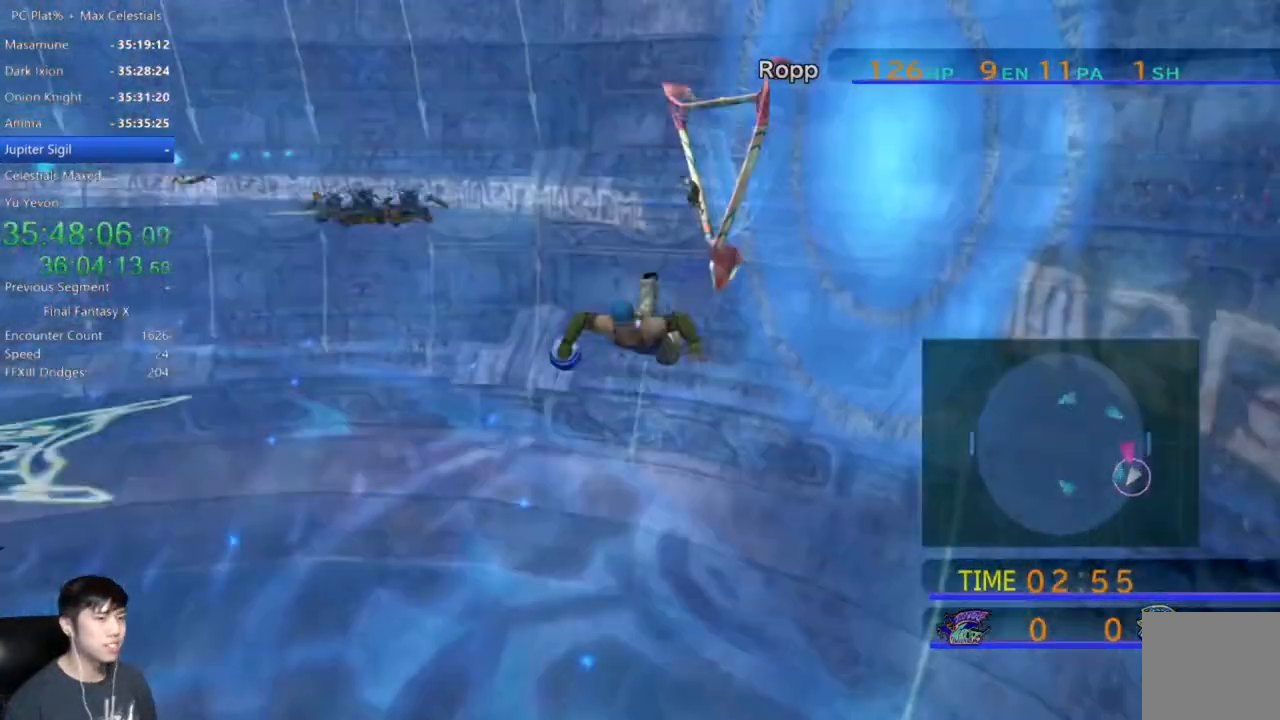
{"buttons": [], "left_stick": "down-left", "right_stick": "center", "events": []}
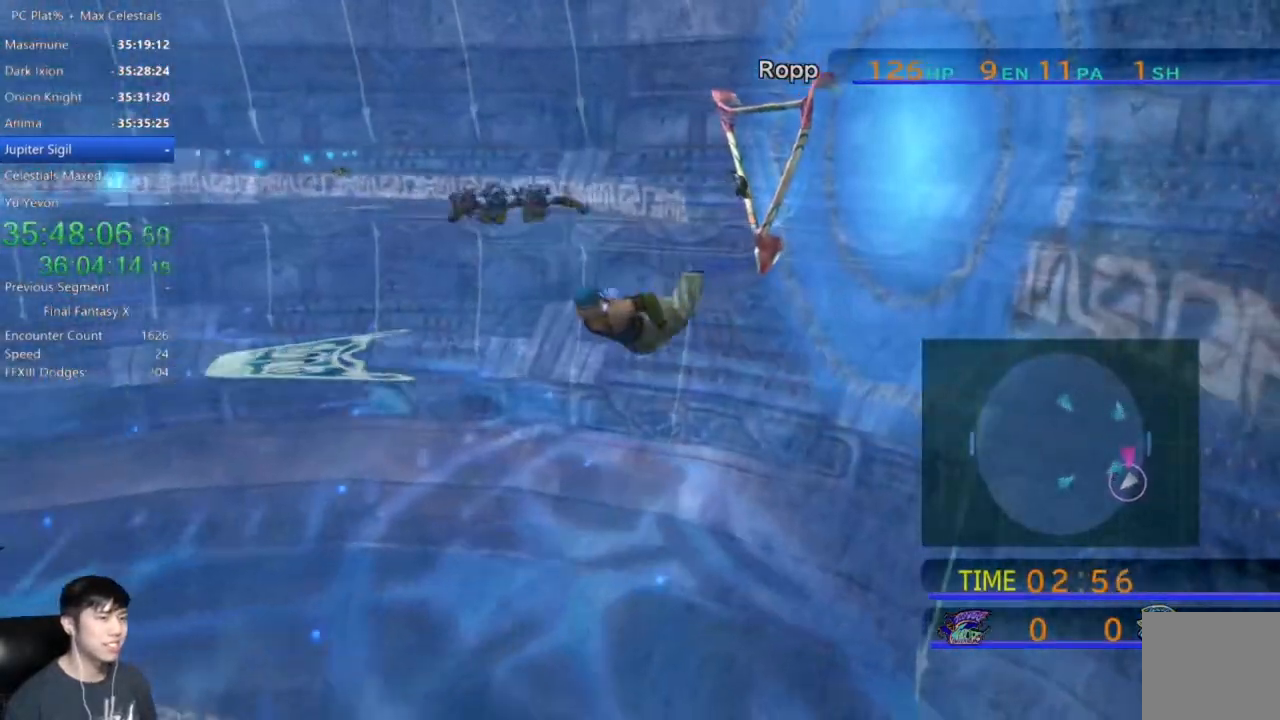
{"buttons": [], "left_stick": "down-left", "right_stick": "center", "events": []}
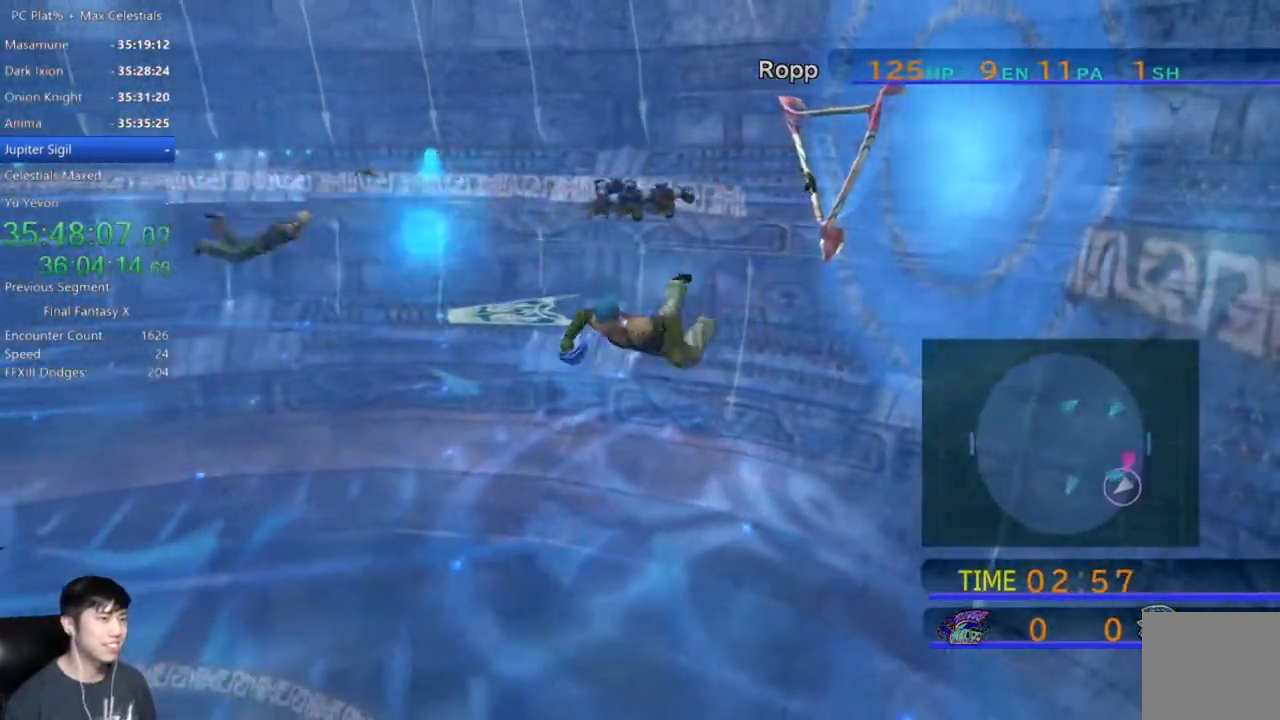
{"buttons": [], "left_stick": "down-left", "right_stick": "center", "events": []}
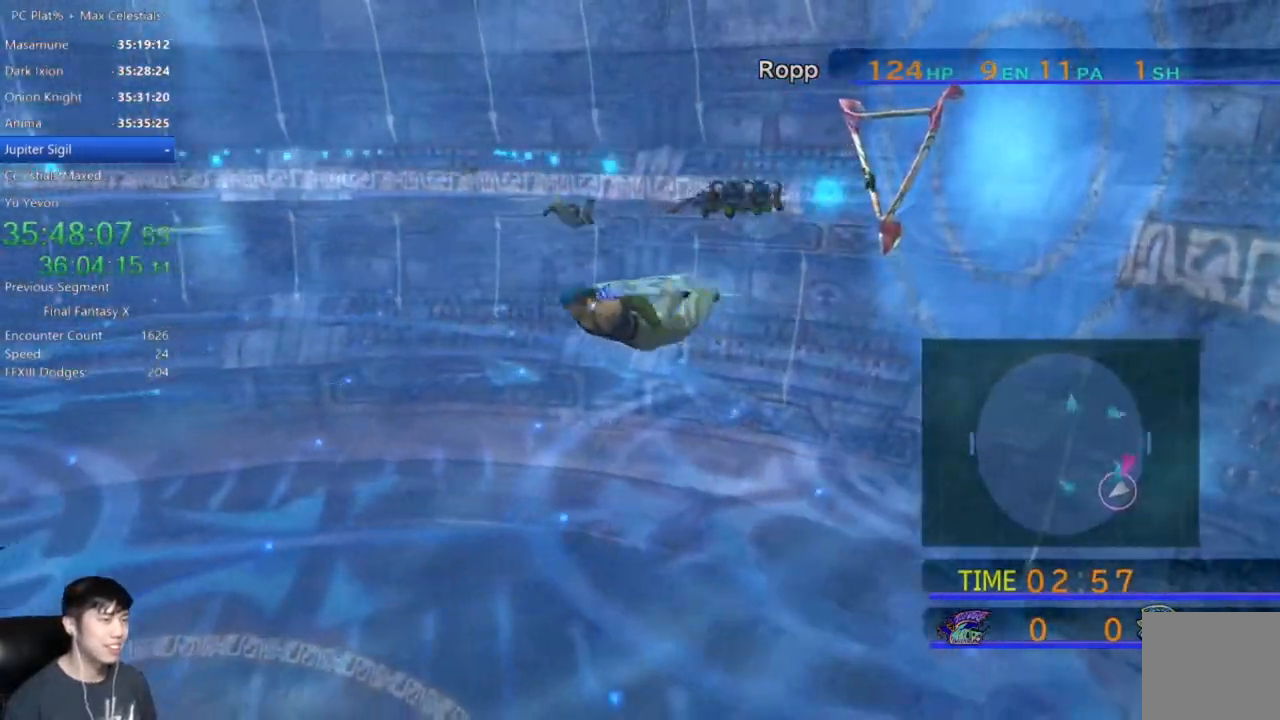
{"buttons": [], "left_stick": "left", "right_stick": "center", "events": [[367, "left_stick", "left"]]}
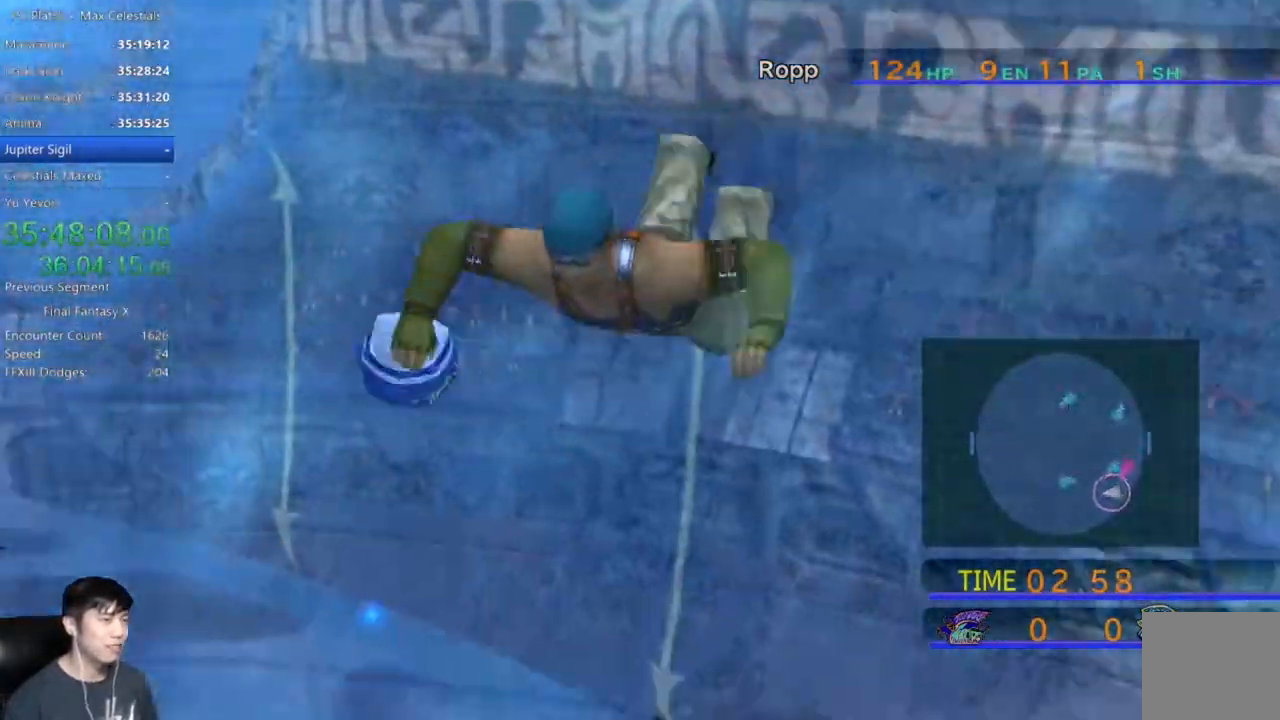
{"buttons": [], "left_stick": "left", "right_stick": "center", "events": []}
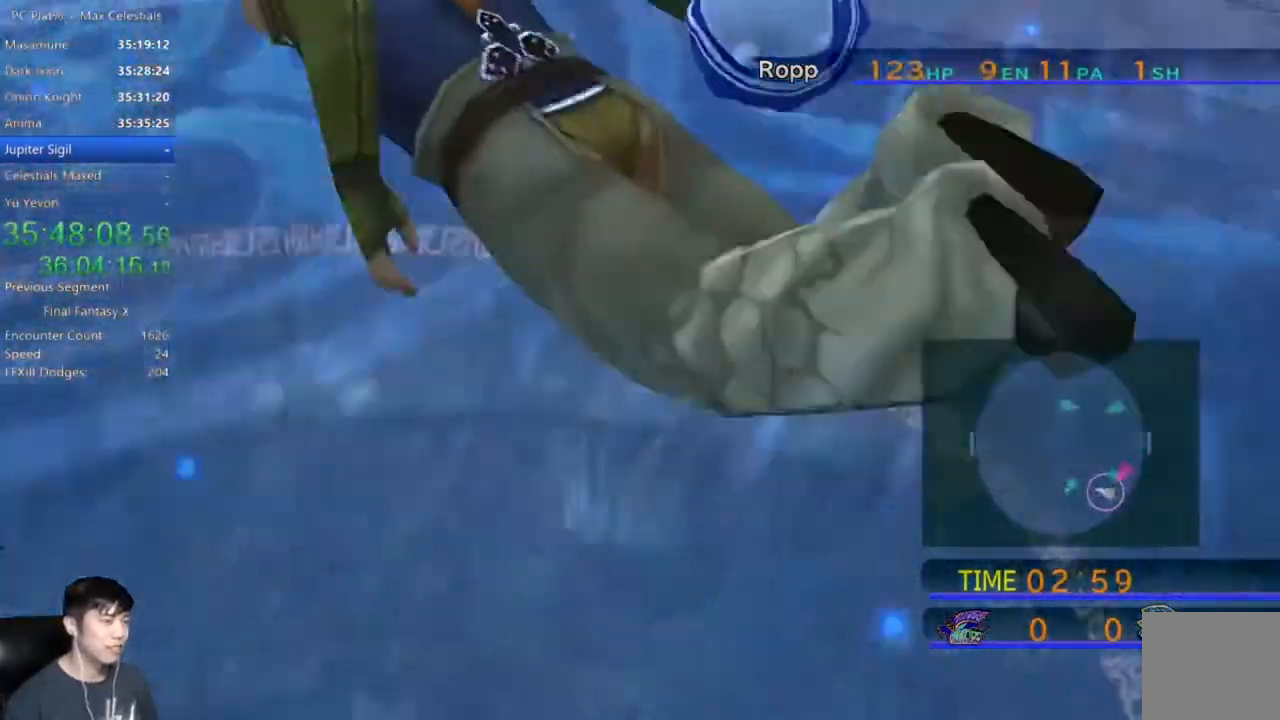
{"buttons": [], "left_stick": "up-left", "right_stick": "center", "events": [[167, "left_stick", "up-left"]]}
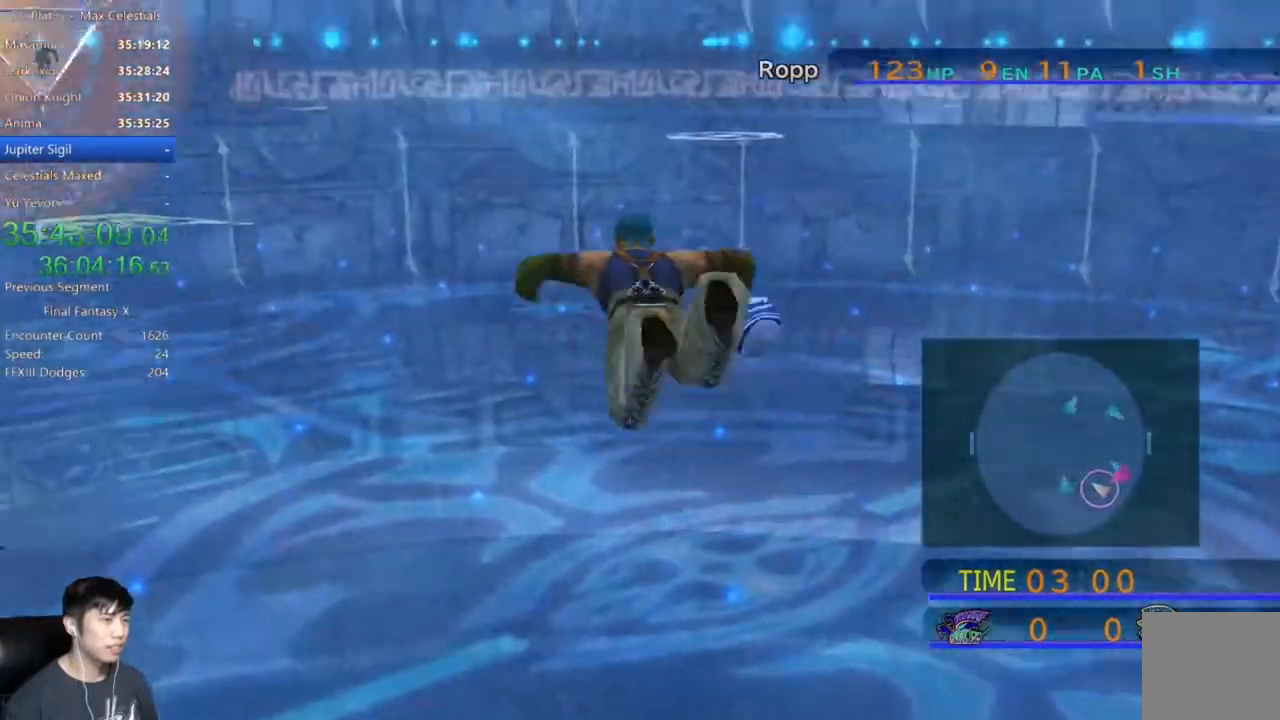
{"buttons": [], "left_stick": "up-left", "right_stick": "center", "events": []}
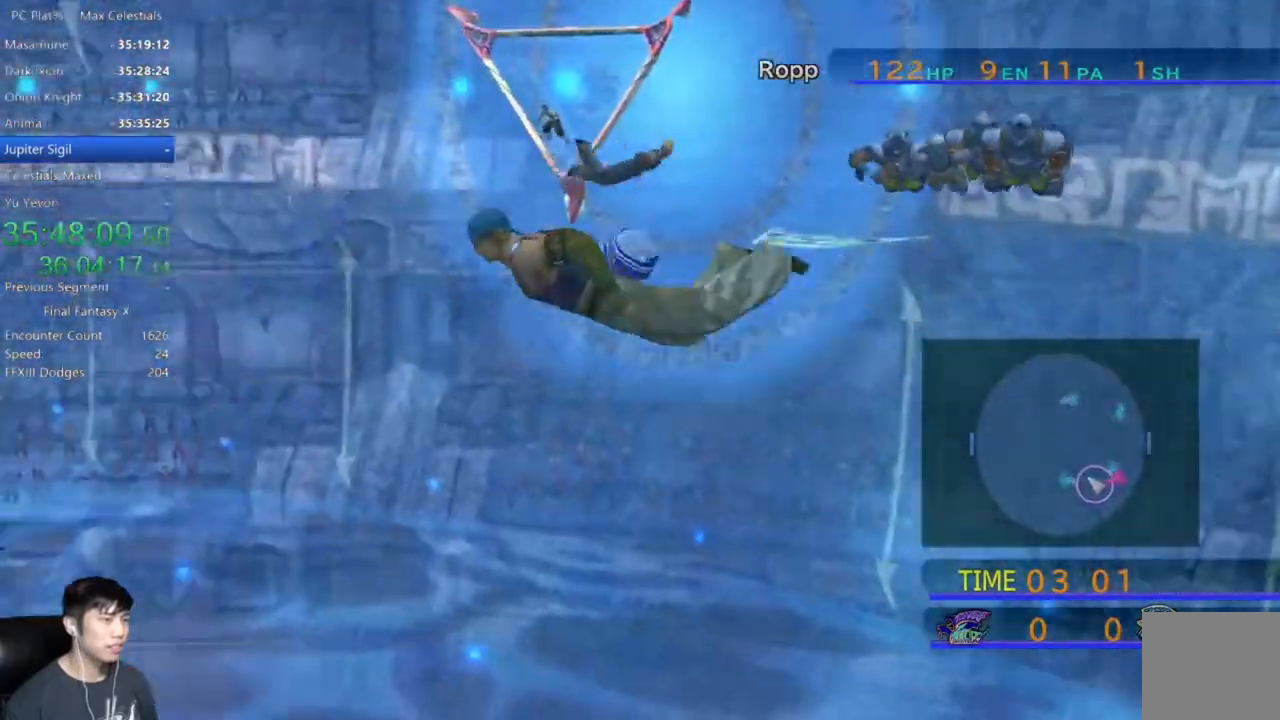
{"buttons": [], "left_stick": "up-left", "right_stick": "center", "events": []}
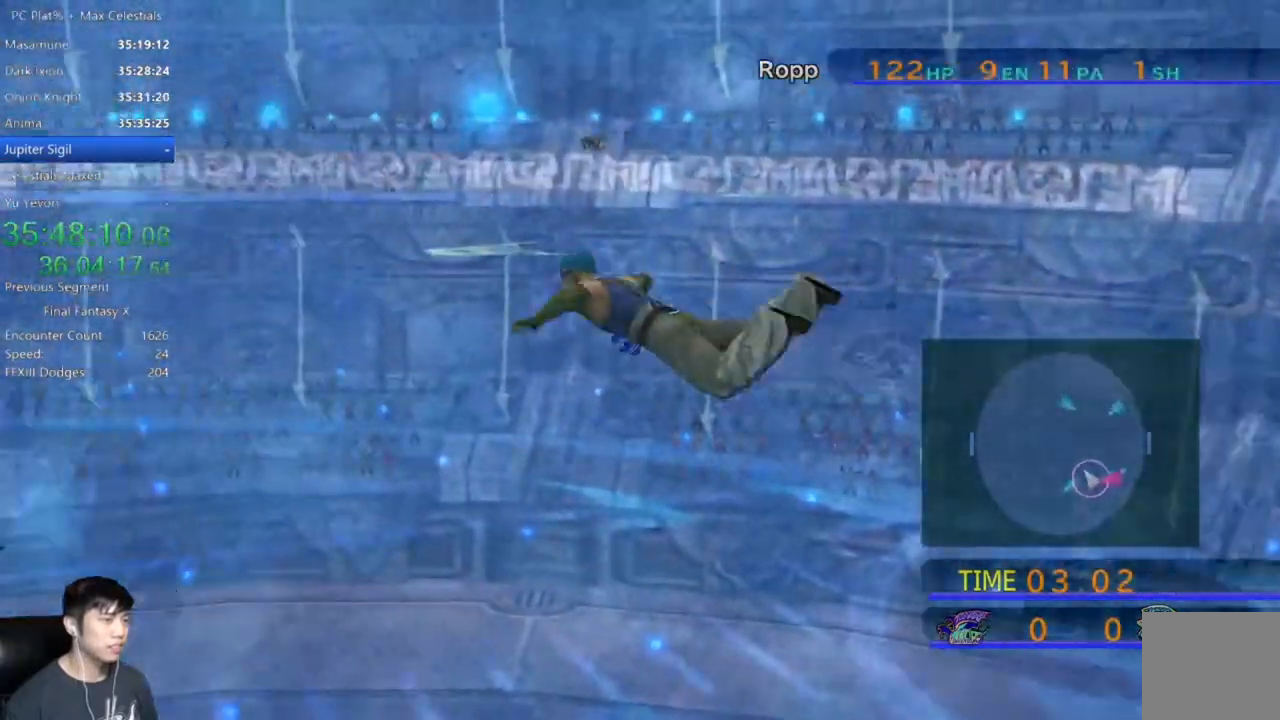
{"buttons": [], "left_stick": "up-left", "right_stick": "center"}